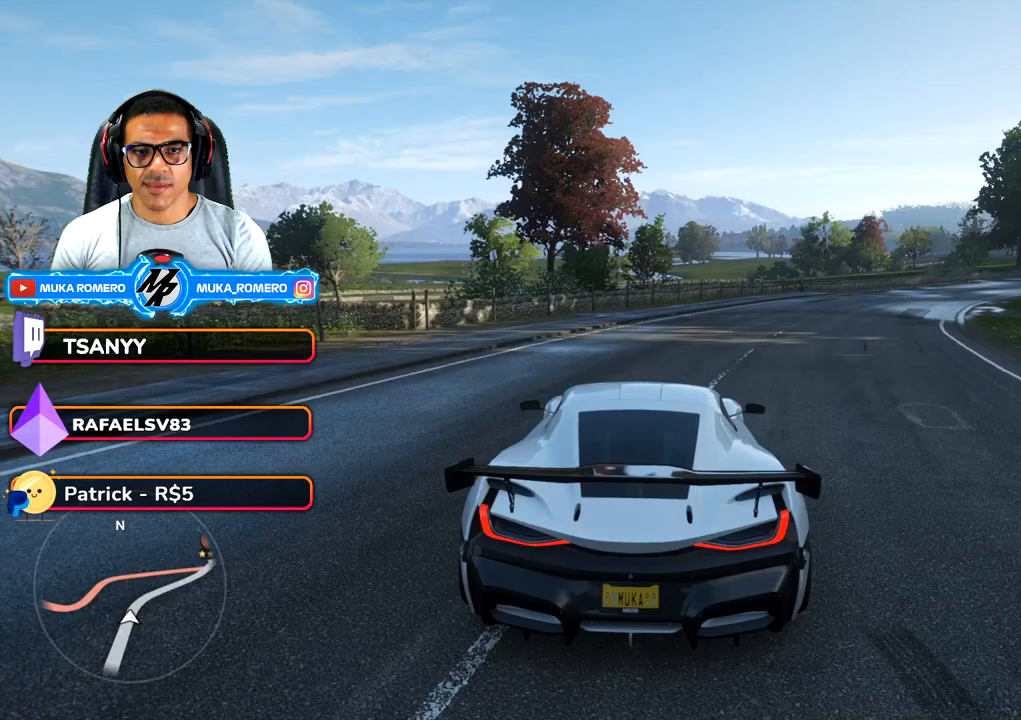
Gameplay with a controller (Xbox layout); each line is a JSON object with the inputs held at the frame after it (dt_ms = milliseconds from this image to that frame). "button_events" lists button changes between this image and that frame as [ms after this image, input, new state], when the widget could be followed in between (sticks are given only as held states). Not read: L3 R3.
{"dt_ms": 500, "buttons": ["R2"], "left_stick": "right", "right_stick": "center", "button_events": [[33, "R2", "down"]]}
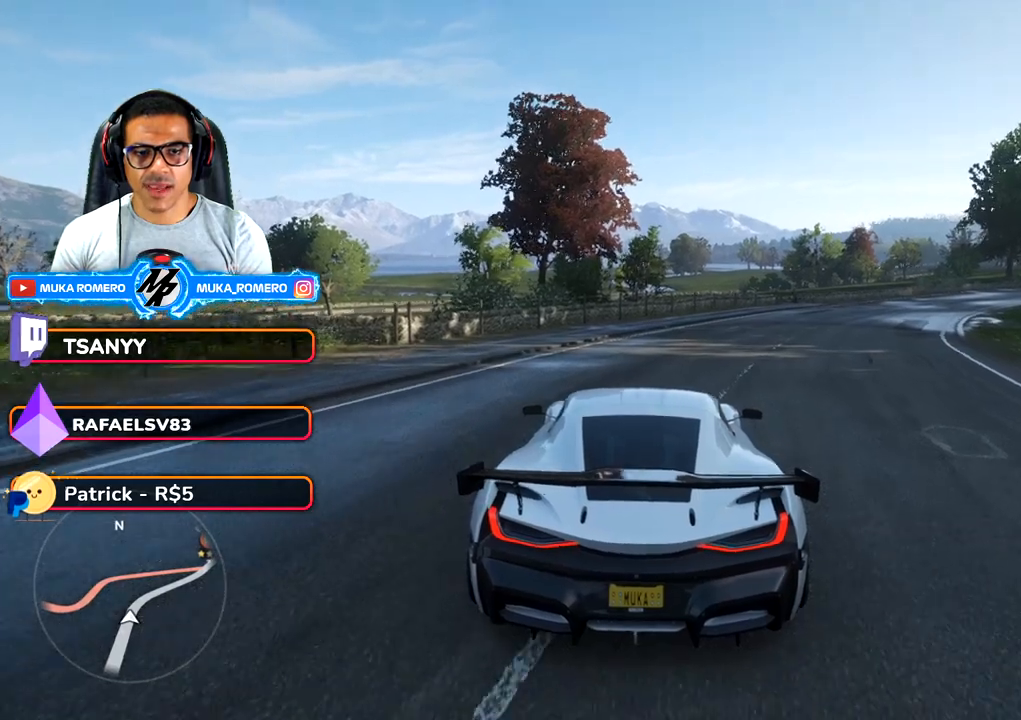
{"dt_ms": 500, "buttons": ["R2"], "left_stick": "center", "right_stick": "center", "button_events": []}
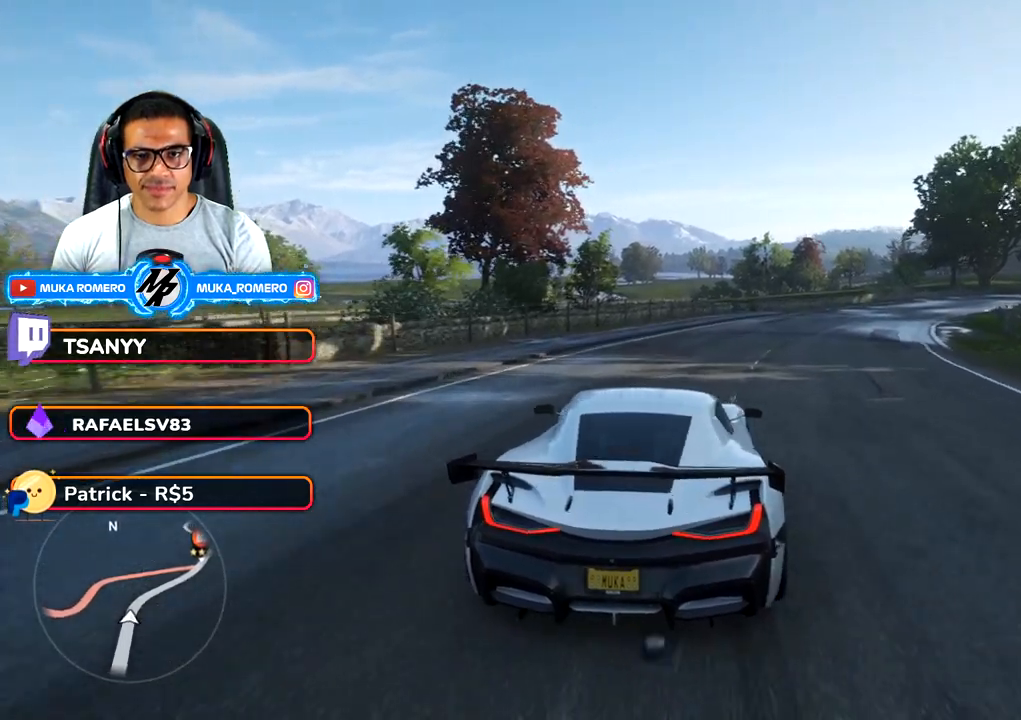
{"dt_ms": 500, "buttons": ["R2"], "left_stick": "center", "right_stick": "center", "button_events": []}
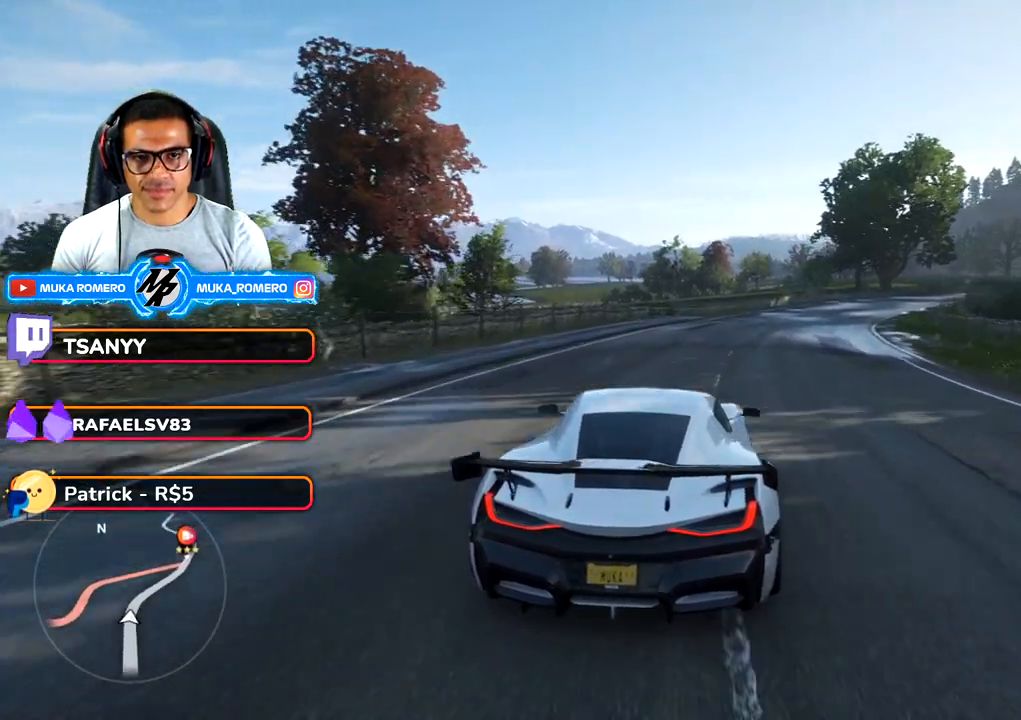
{"dt_ms": 500, "buttons": ["R2"], "left_stick": "right", "right_stick": "center", "button_events": []}
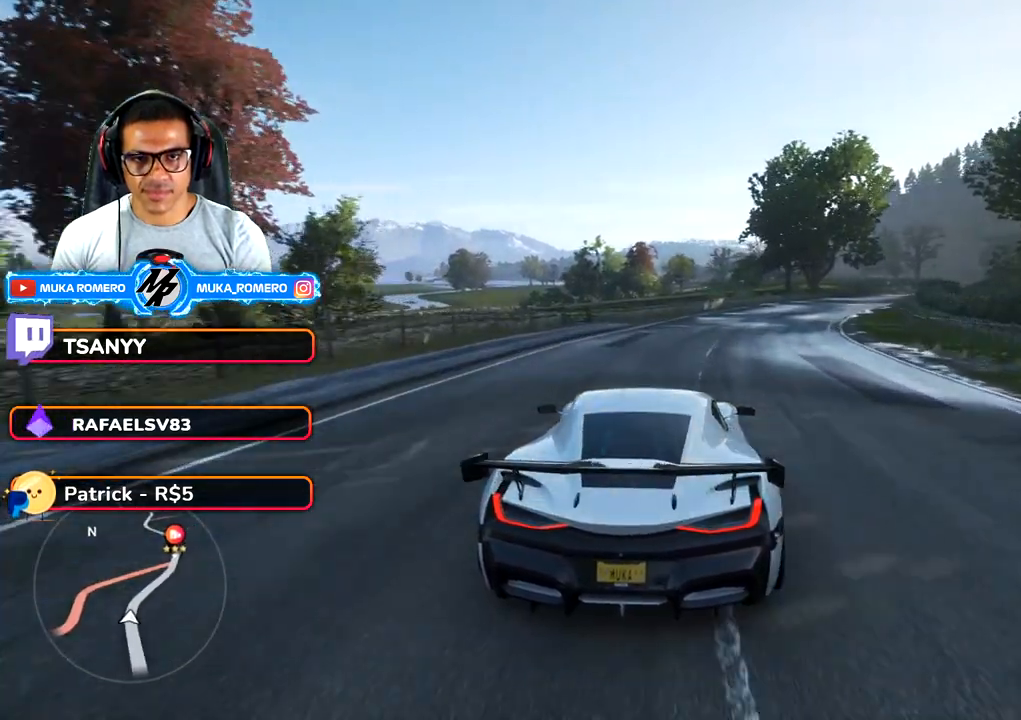
{"dt_ms": 500, "buttons": ["R2"], "left_stick": "right", "right_stick": "center", "button_events": []}
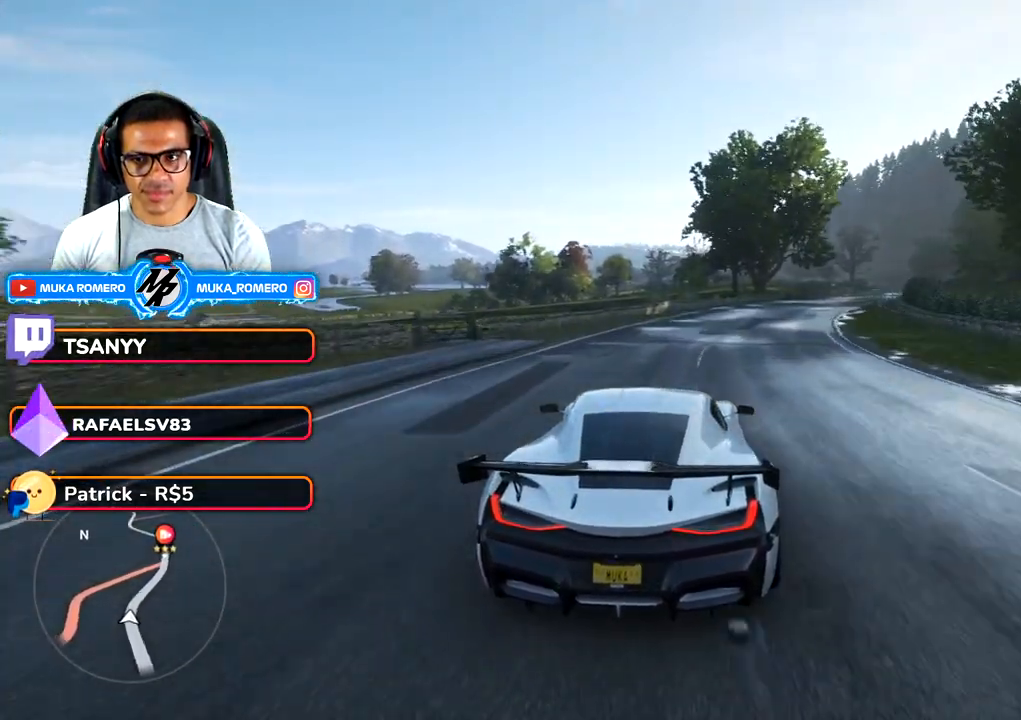
{"dt_ms": 500, "buttons": ["R2"], "left_stick": "right", "right_stick": "center", "button_events": []}
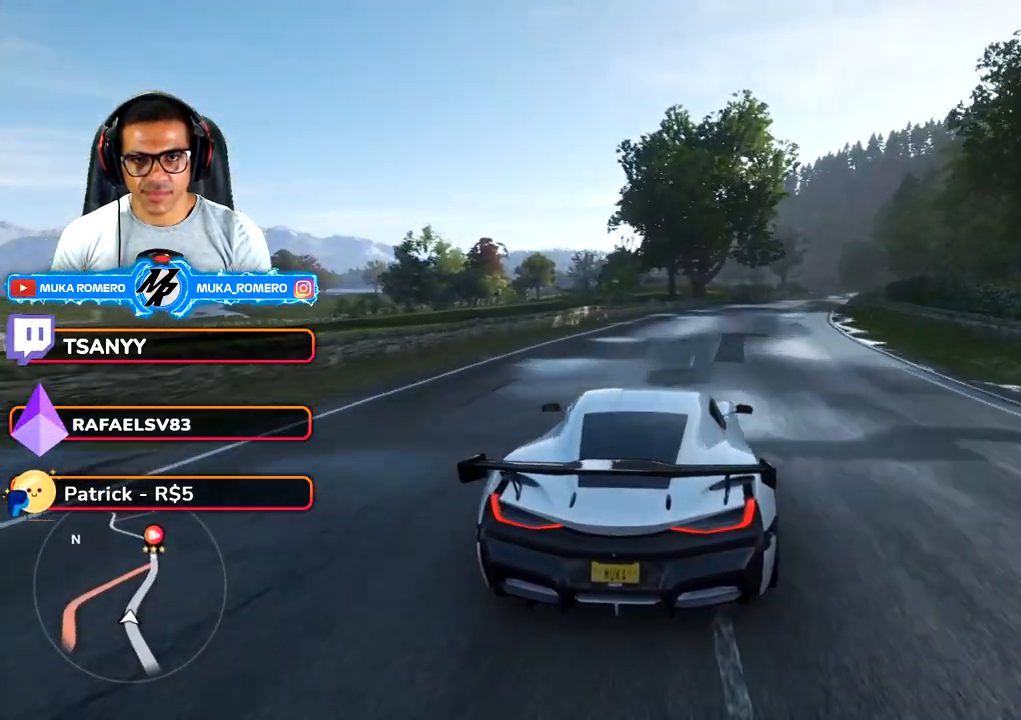
{"dt_ms": 500, "buttons": ["R2"], "left_stick": "right", "right_stick": "center", "button_events": []}
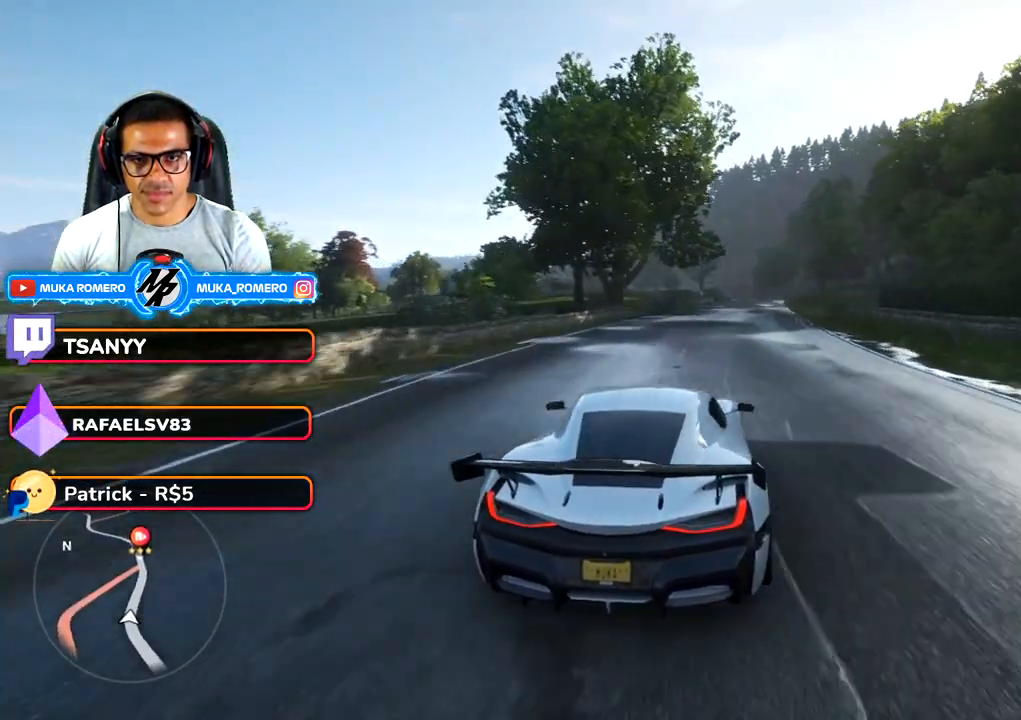
{"dt_ms": 500, "buttons": ["R2"], "left_stick": "center", "right_stick": "center", "button_events": []}
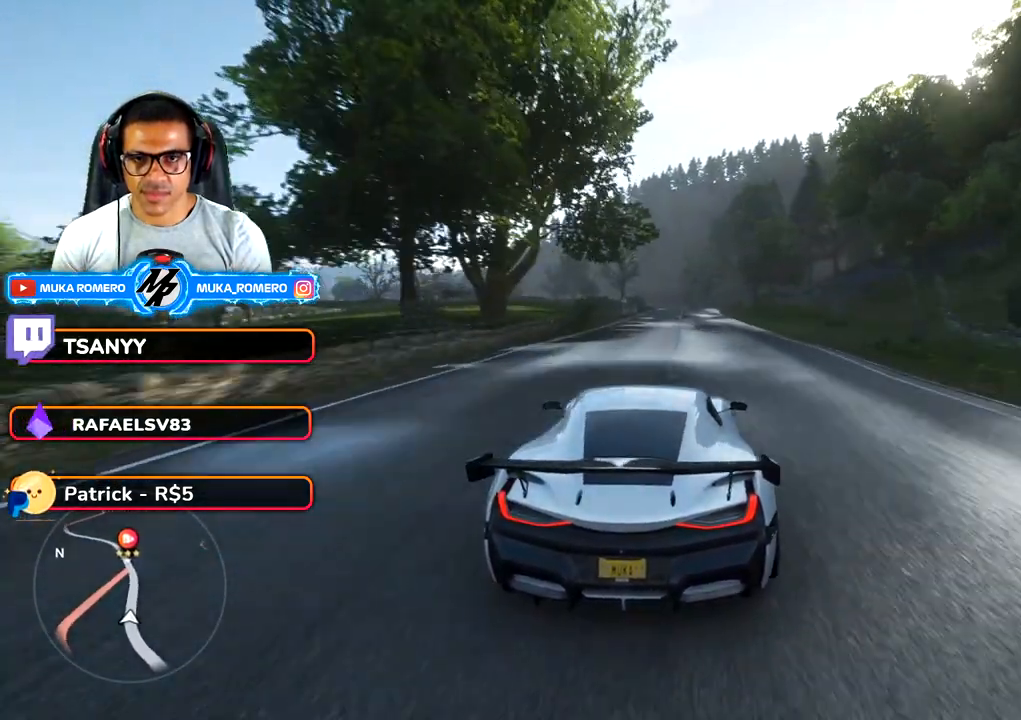
{"dt_ms": 500, "buttons": ["R2"], "left_stick": "center", "right_stick": "center", "button_events": []}
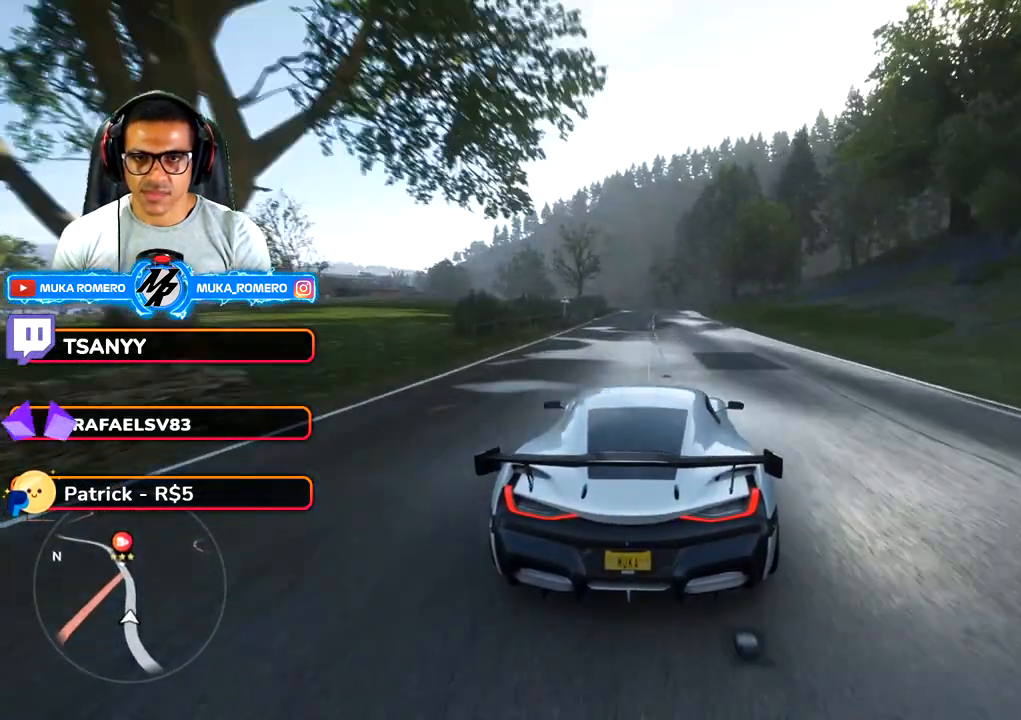
{"dt_ms": 500, "buttons": ["R2"], "left_stick": "down-left", "right_stick": "center", "button_events": []}
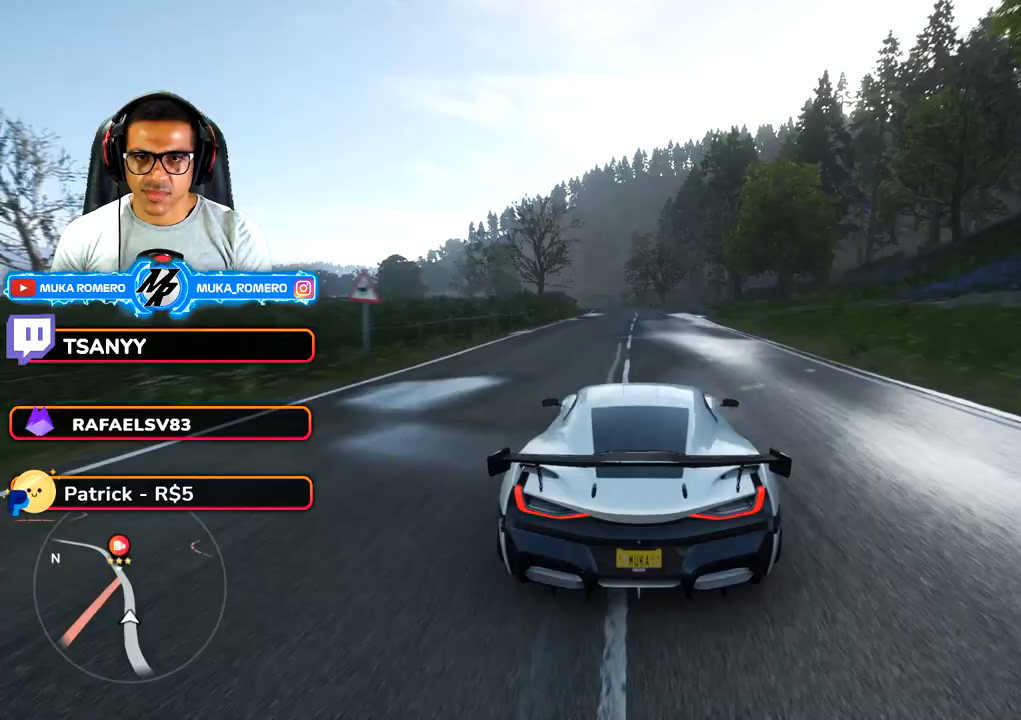
{"dt_ms": 500, "buttons": ["R2"], "left_stick": "center", "right_stick": "center", "button_events": []}
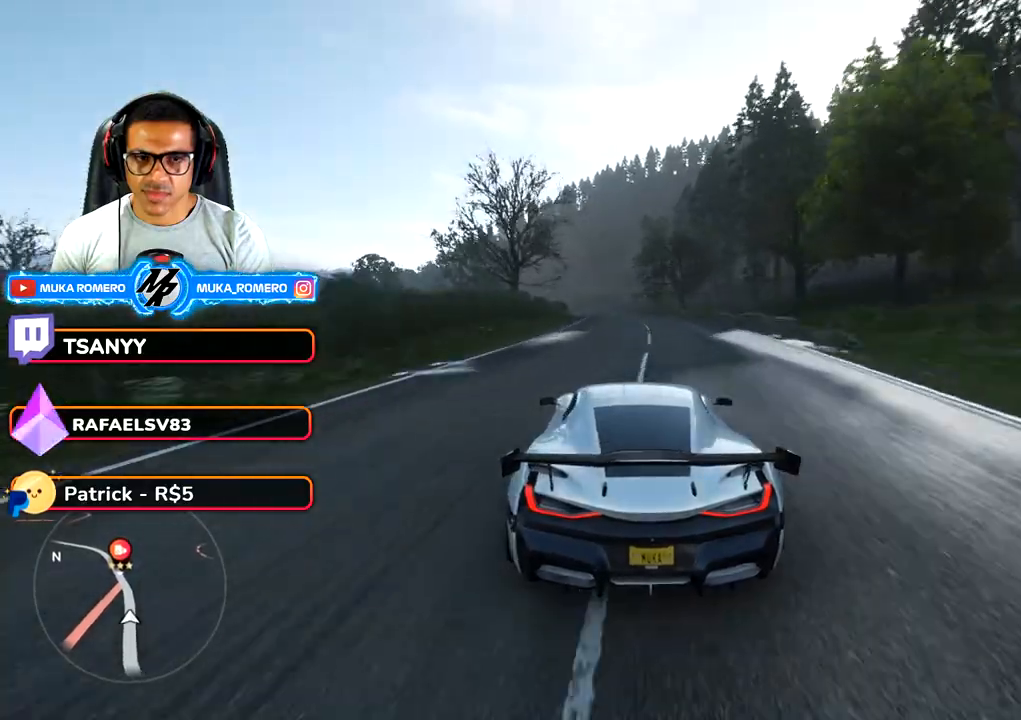
{"dt_ms": 500, "buttons": ["R2"], "left_stick": "center", "right_stick": "center", "button_events": []}
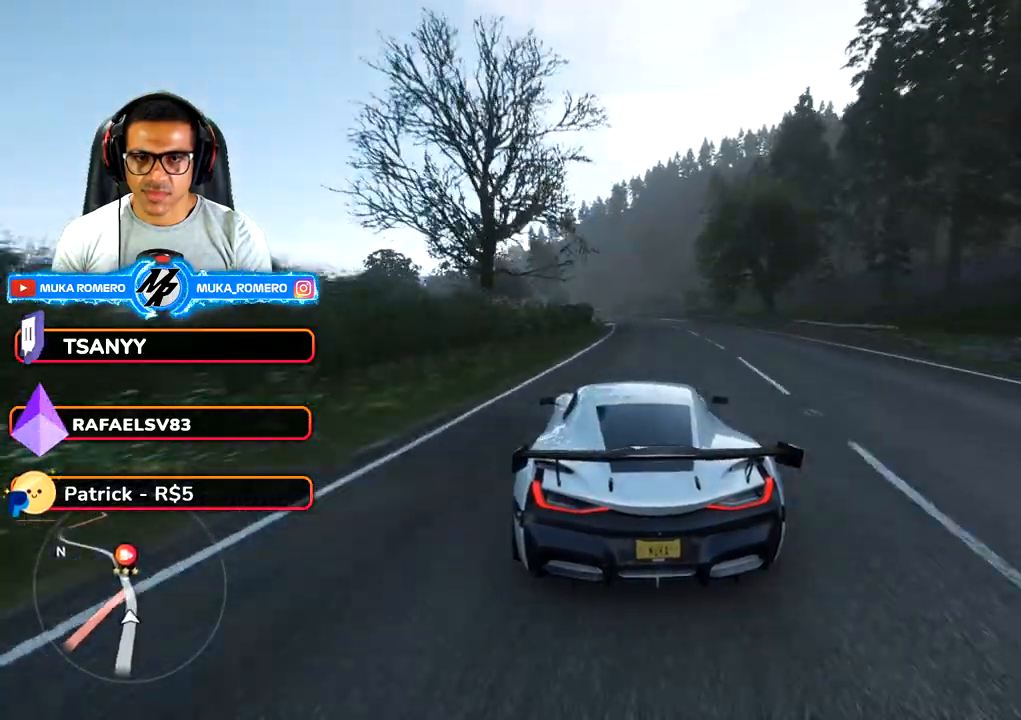
{"dt_ms": 500, "buttons": ["R2"], "left_stick": "center", "right_stick": "center", "button_events": []}
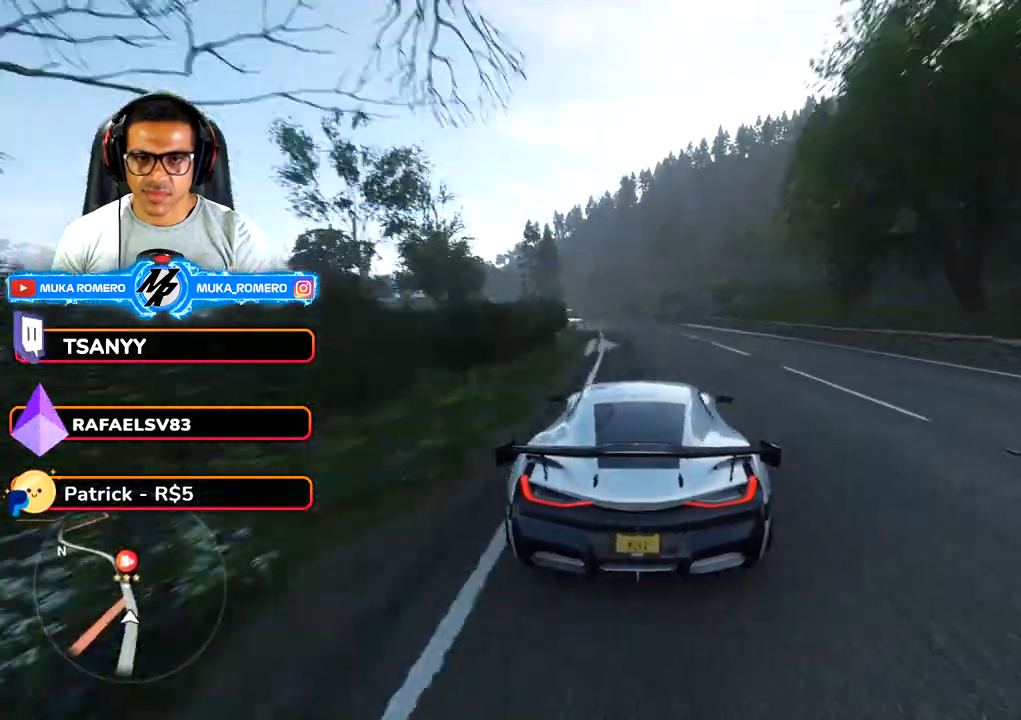
{"dt_ms": 500, "buttons": ["R2"], "left_stick": "center", "right_stick": "center", "button_events": []}
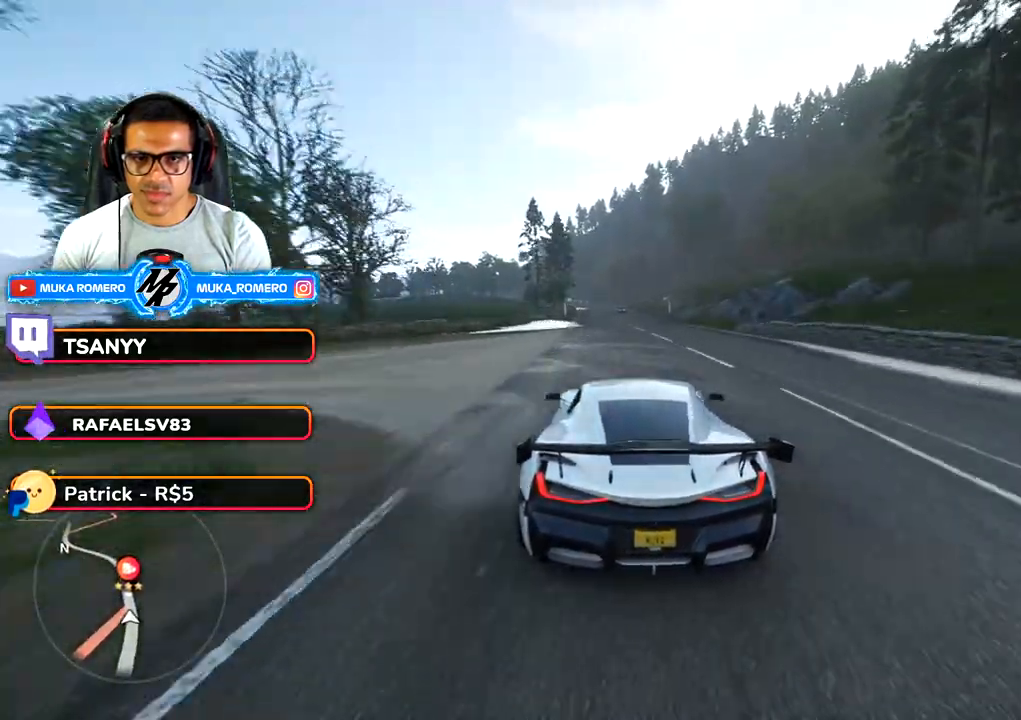
{"dt_ms": 500, "buttons": ["R2"], "left_stick": "center", "right_stick": "center", "button_events": []}
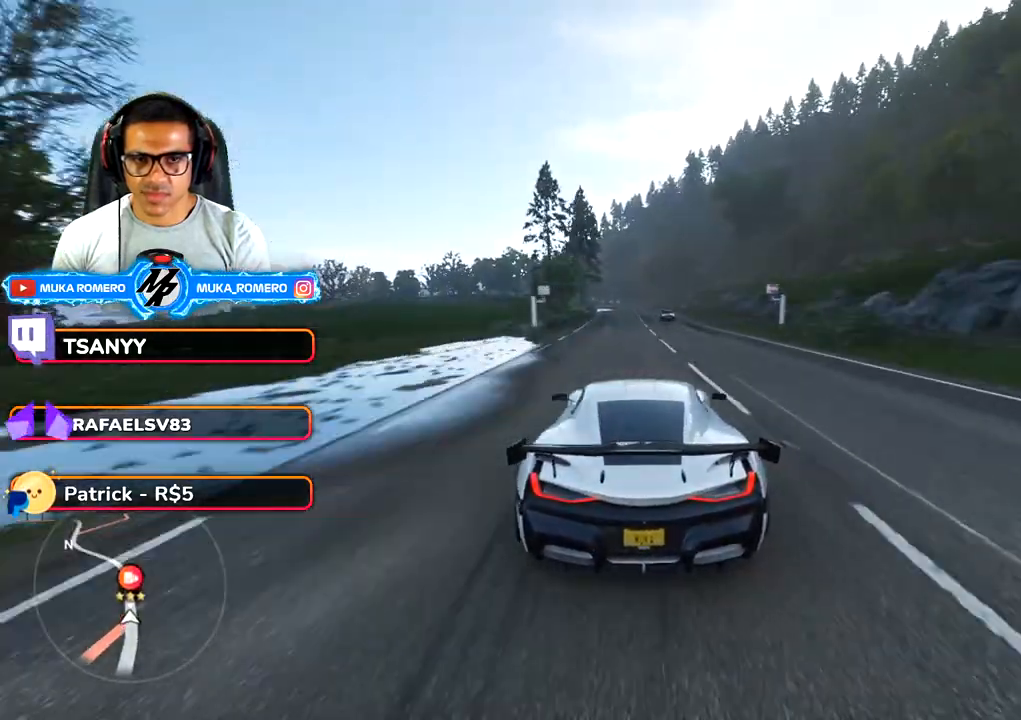
{"dt_ms": 500, "buttons": ["R2"], "left_stick": "center", "right_stick": "center", "button_events": []}
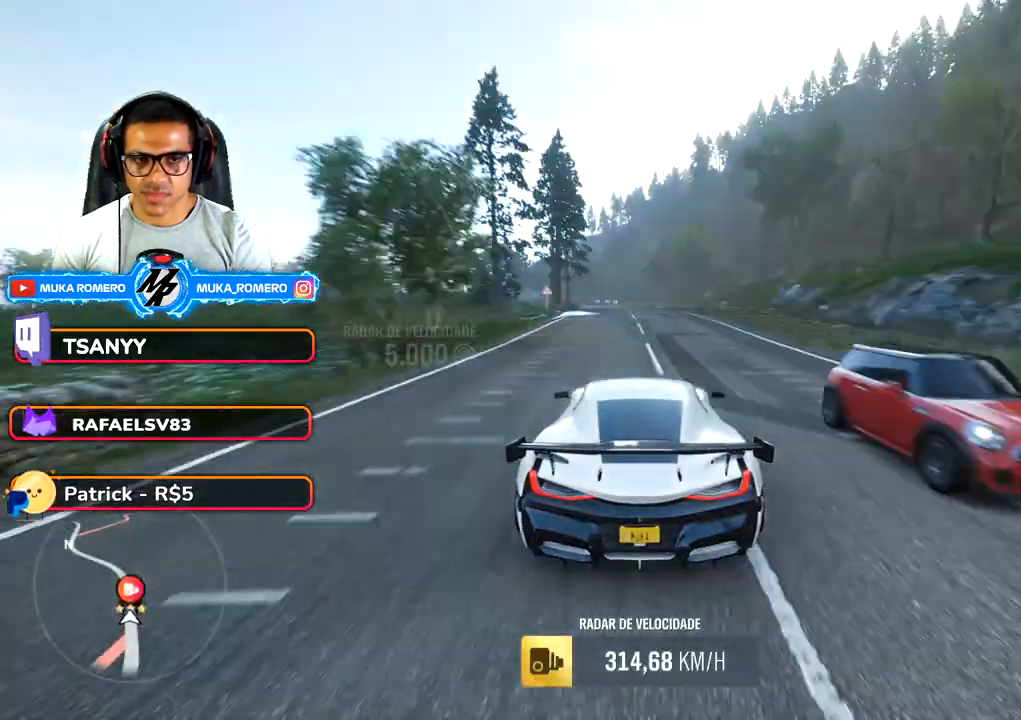
{"dt_ms": 1000, "buttons": ["L2"], "left_stick": "down-left", "right_stick": "center", "button_events": [[367, "L2", "down"], [367, "R2", "up"]]}
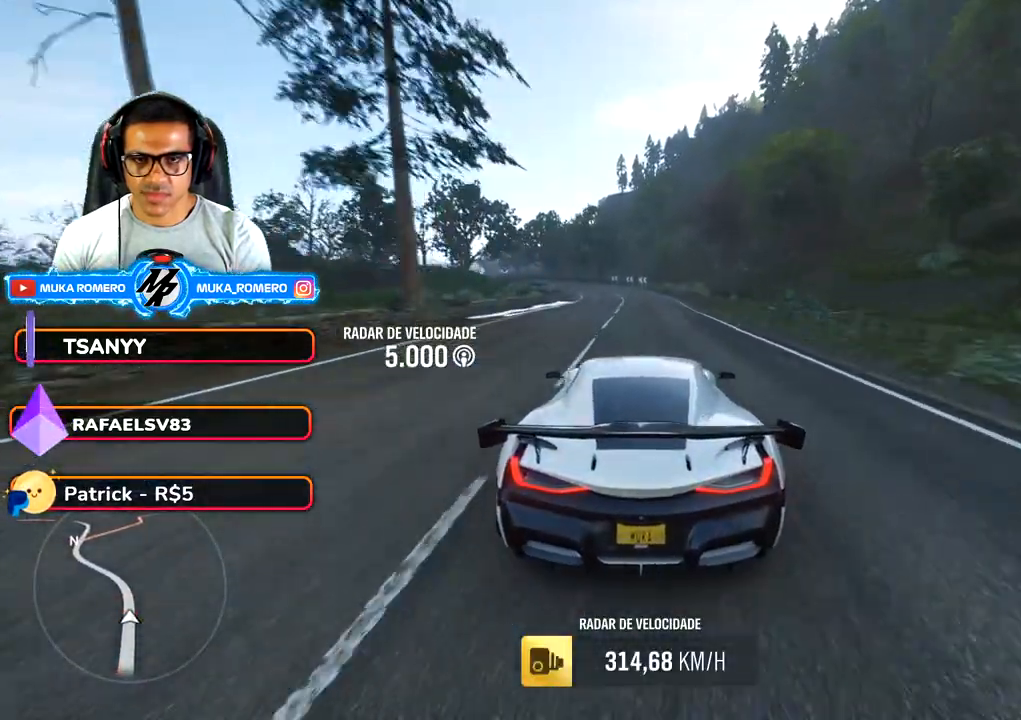
{"dt_ms": 500, "buttons": ["L2"], "left_stick": "center", "right_stick": "center", "button_events": []}
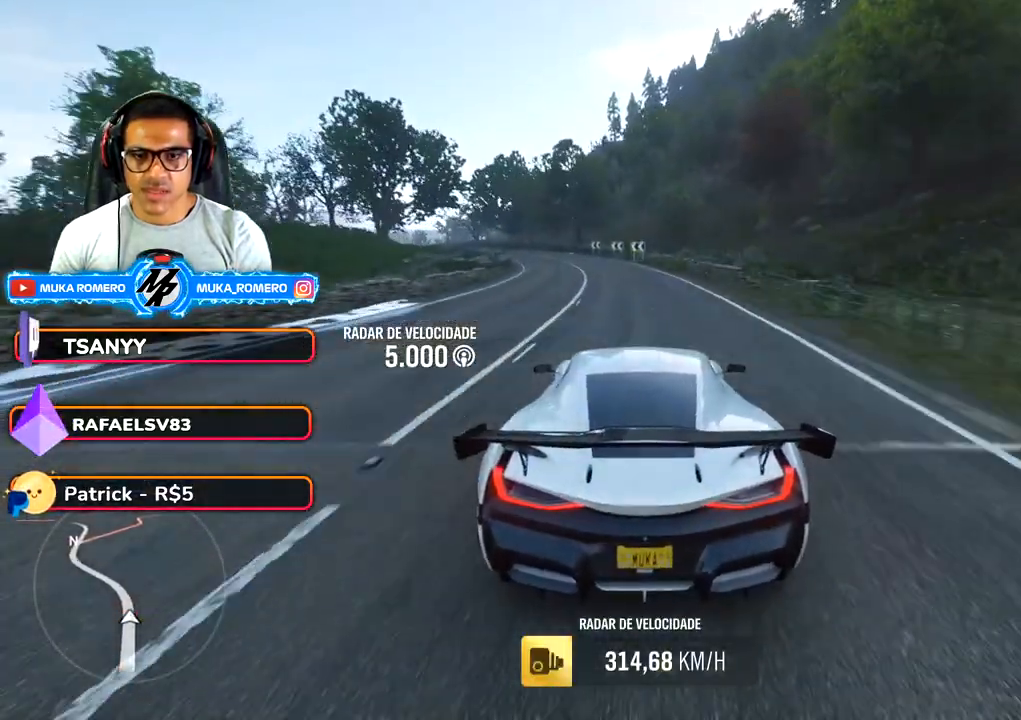
{"dt_ms": 500, "buttons": ["L2"], "left_stick": "down-left", "right_stick": "center", "button_events": []}
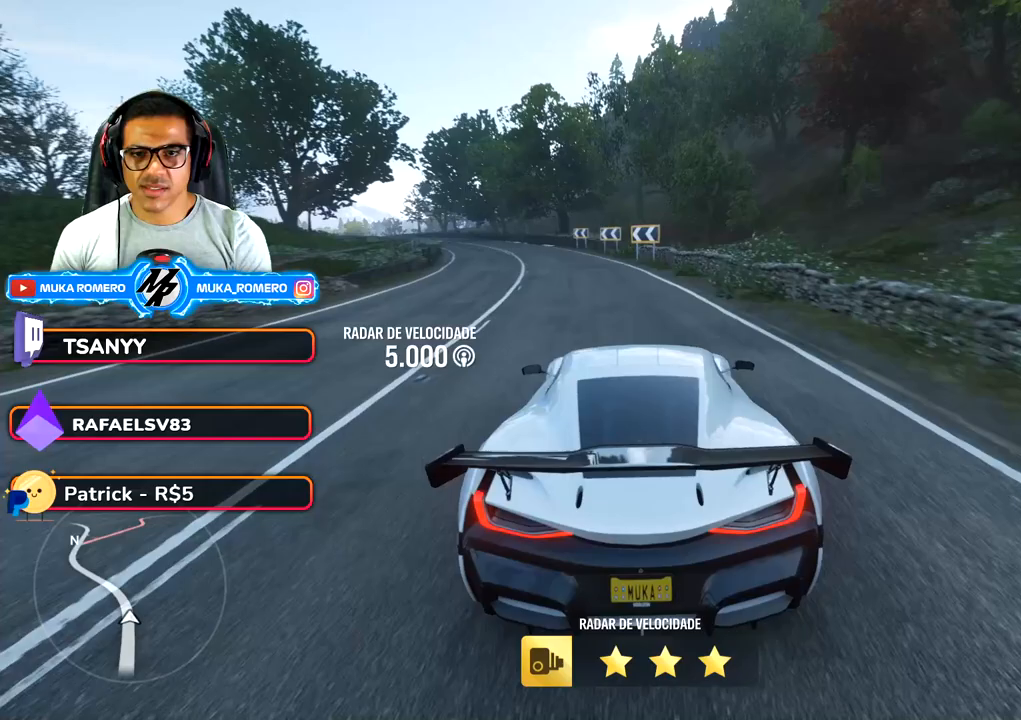
{"dt_ms": 500, "buttons": ["L2"], "left_stick": "down-left", "right_stick": "center", "button_events": []}
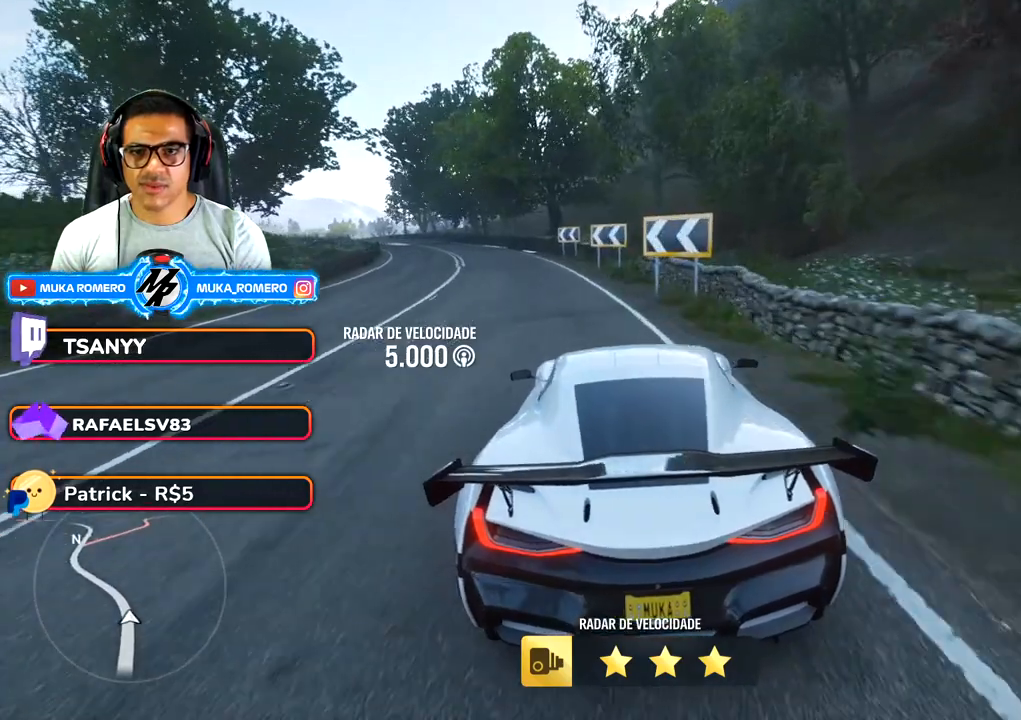
{"dt_ms": 500, "buttons": [], "left_stick": "down-left", "right_stick": "center", "button_events": [[167, "L2", "up"]]}
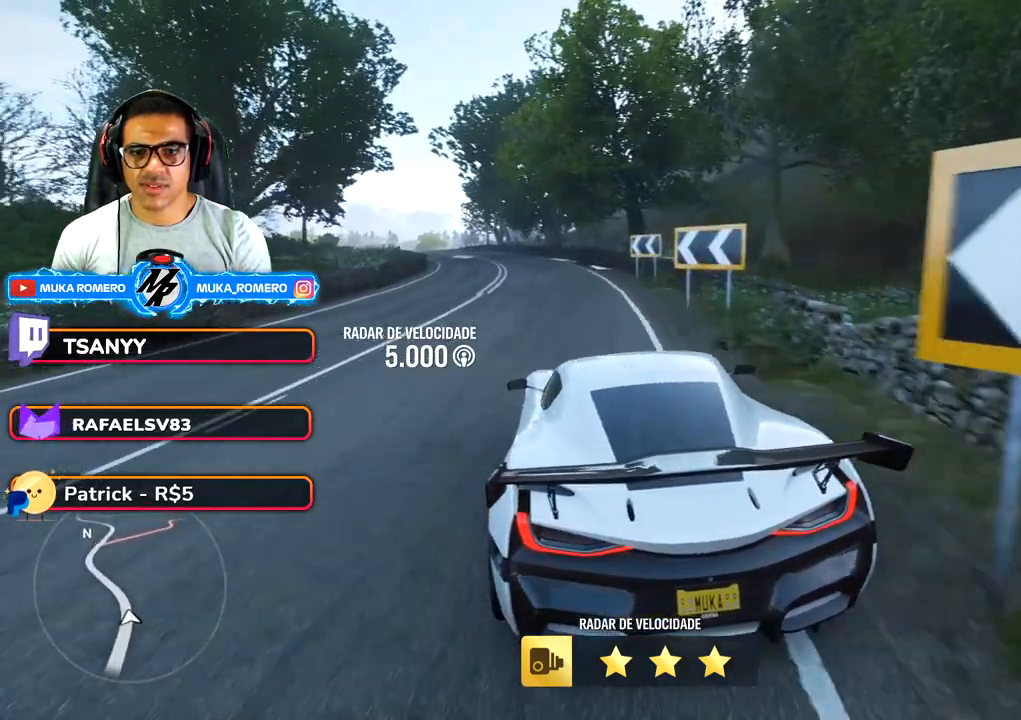
{"dt_ms": 500, "buttons": ["L2"], "left_stick": "center", "right_stick": "down-right", "button_events": [[183, "L2", "down"]]}
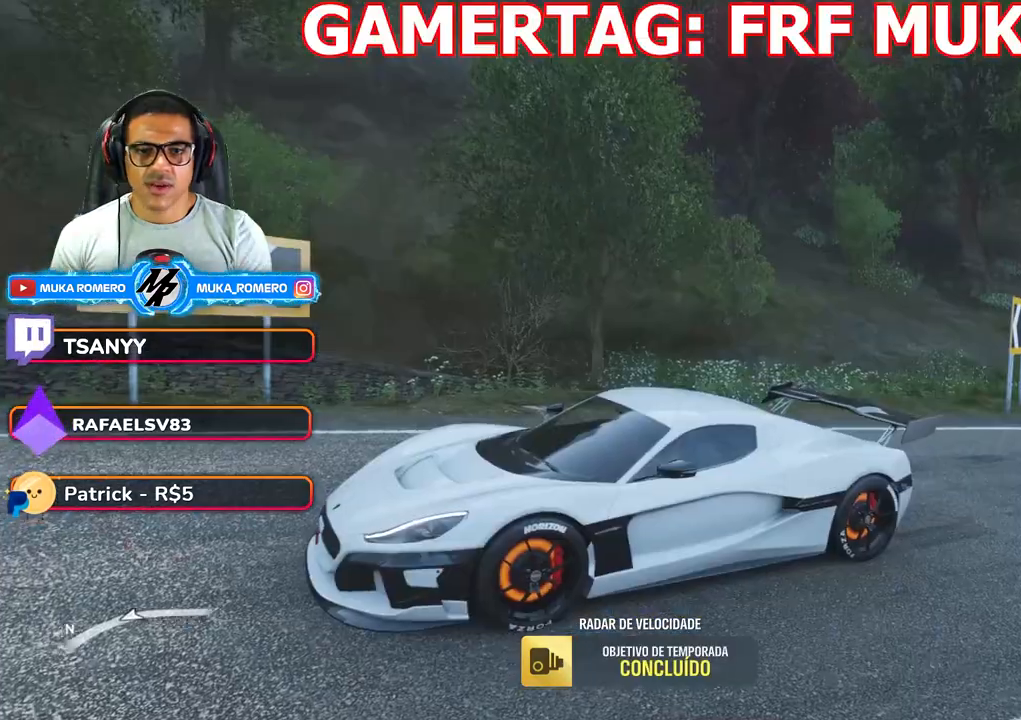
{"dt_ms": 500, "buttons": [], "left_stick": "center", "right_stick": "down-right", "button_events": [[200, "L2", "up"]]}
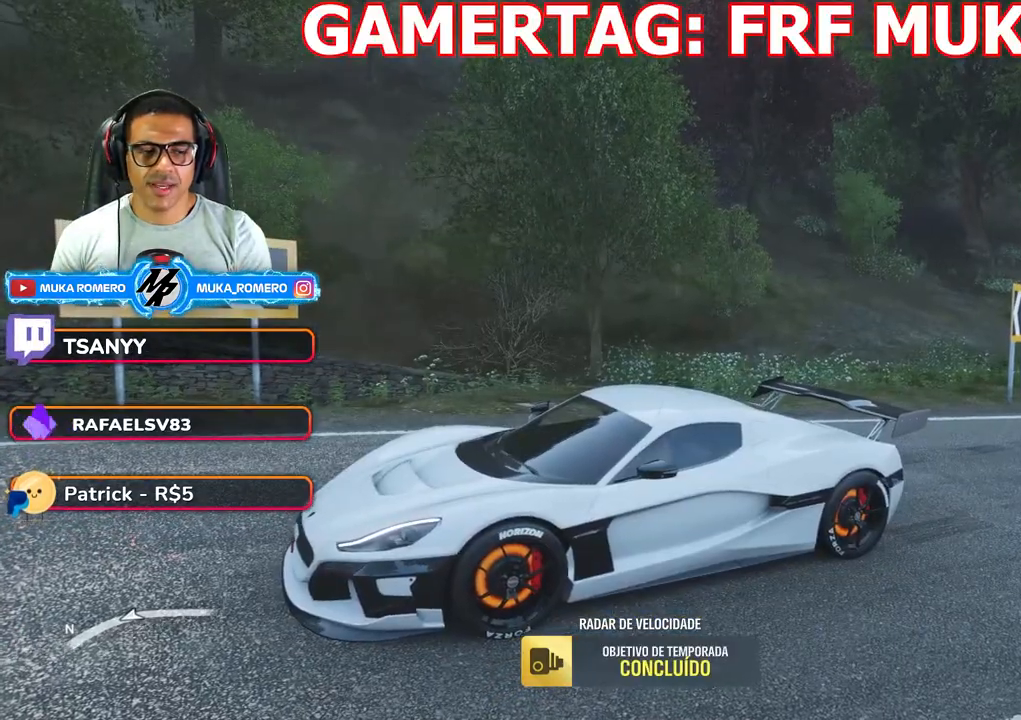
{"dt_ms": 500, "buttons": [], "left_stick": "center", "right_stick": "down-right", "button_events": []}
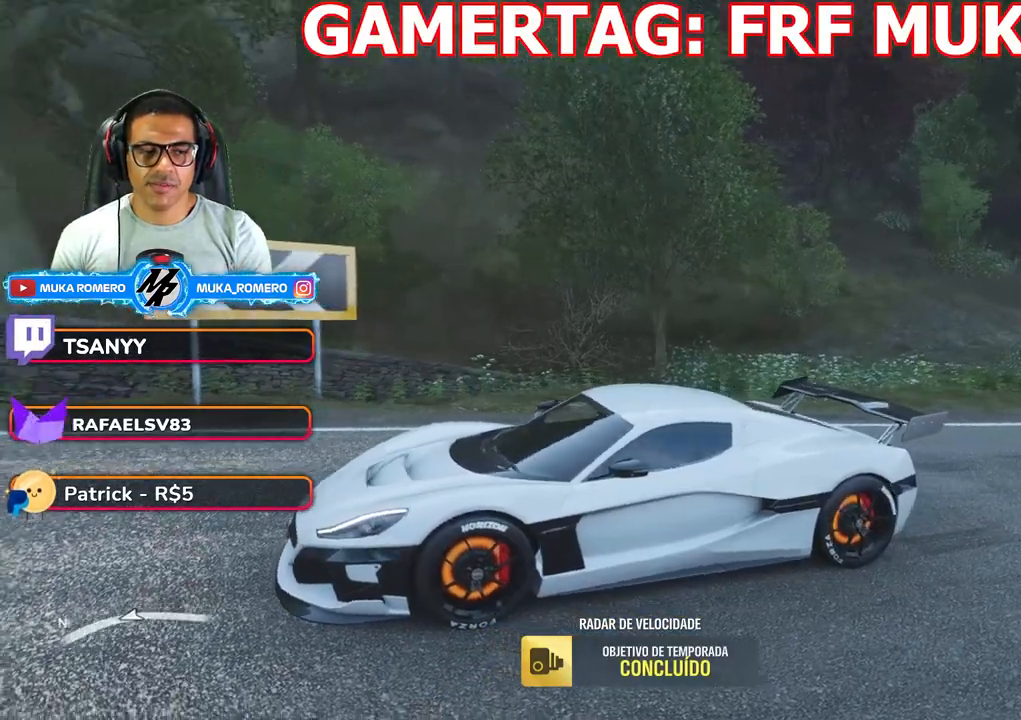
{"dt_ms": 500, "buttons": [], "left_stick": "center", "right_stick": "right", "button_events": []}
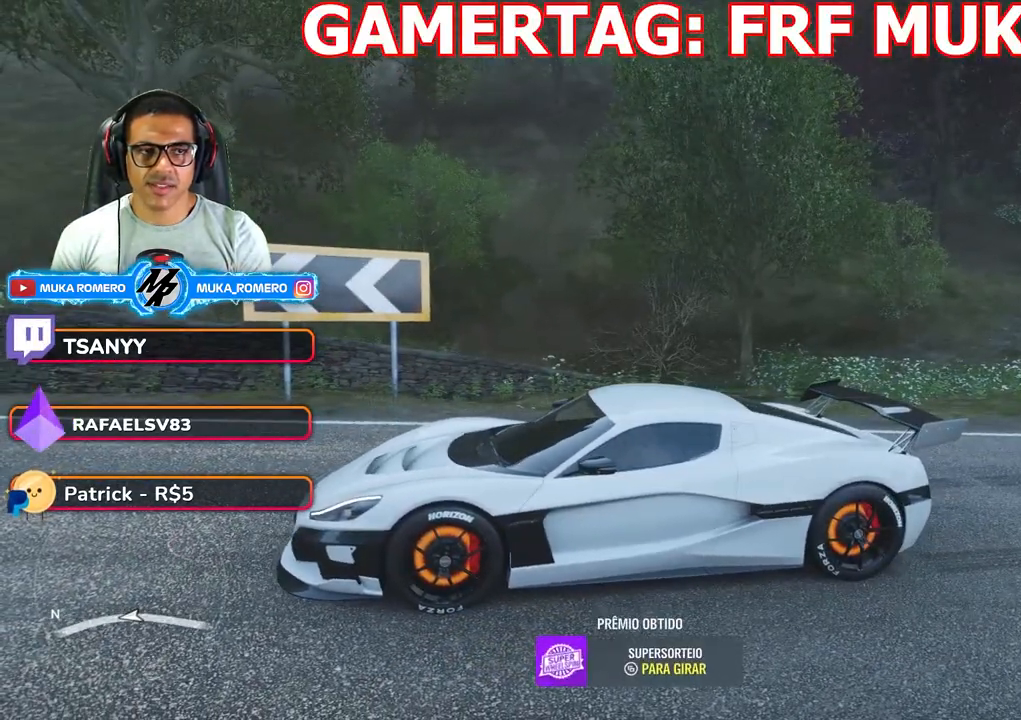
{"dt_ms": 500, "buttons": [], "left_stick": "center", "right_stick": "right", "button_events": []}
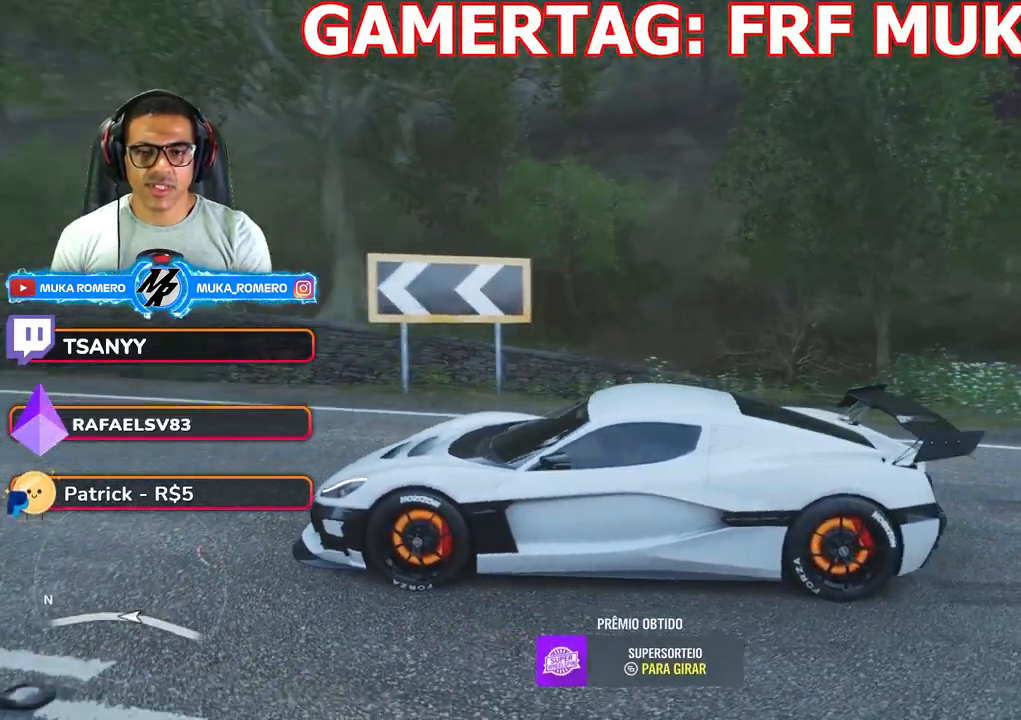
{"dt_ms": 500, "buttons": [], "left_stick": "center", "right_stick": "up-right", "button_events": []}